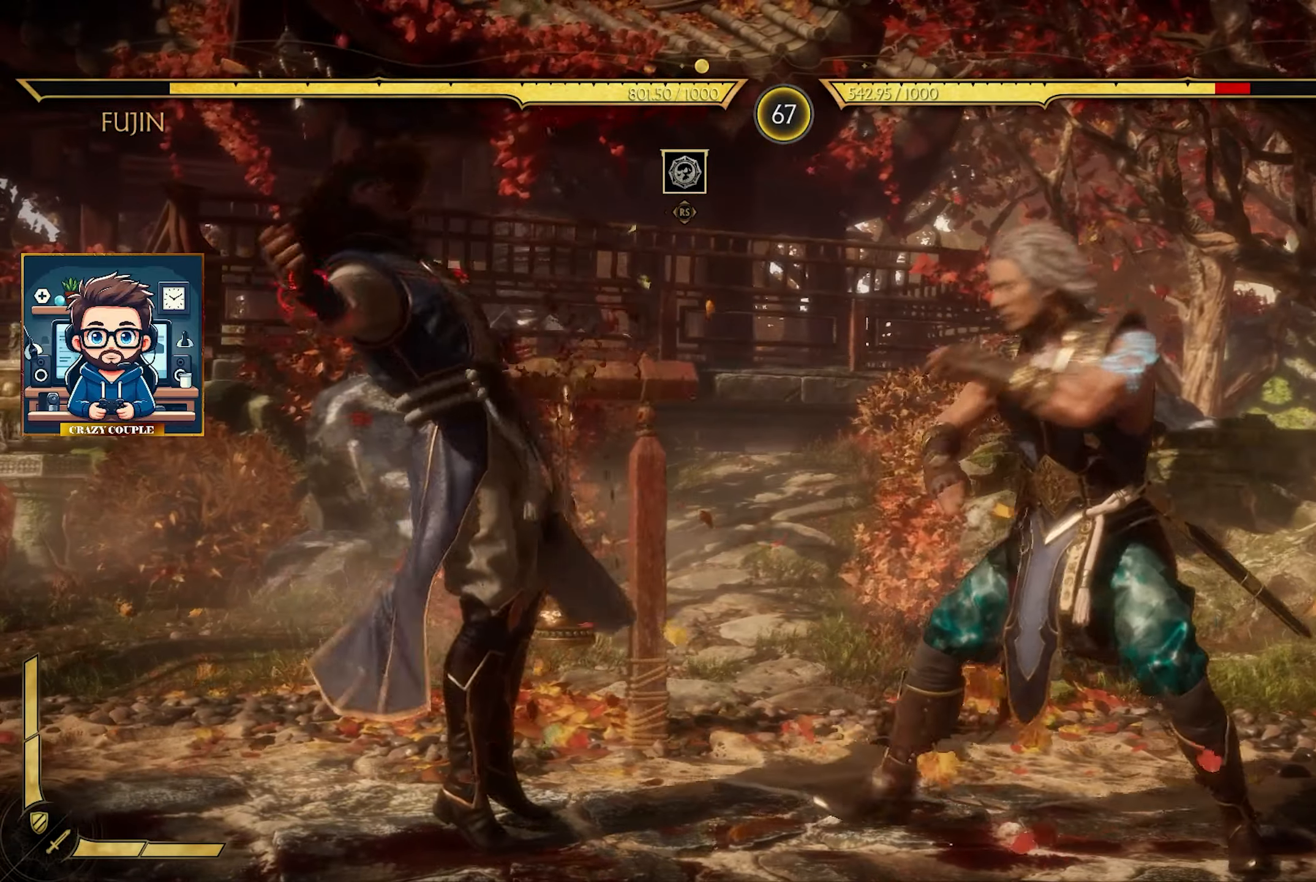
Gameplay with a controller (PlayStation layout); each line is a JSON object with the inputs held at the frame after it. "events" lists button and stick changes between this image and that frame as [ms after this image, input, new state], when the widget could be followed in between. Not read: right_stick.
{"buttons": [], "left_stick": "up-left", "events": [[34, "left_stick", "up-left"], [117, "R1", "down"], [500, "R1", "up"]]}
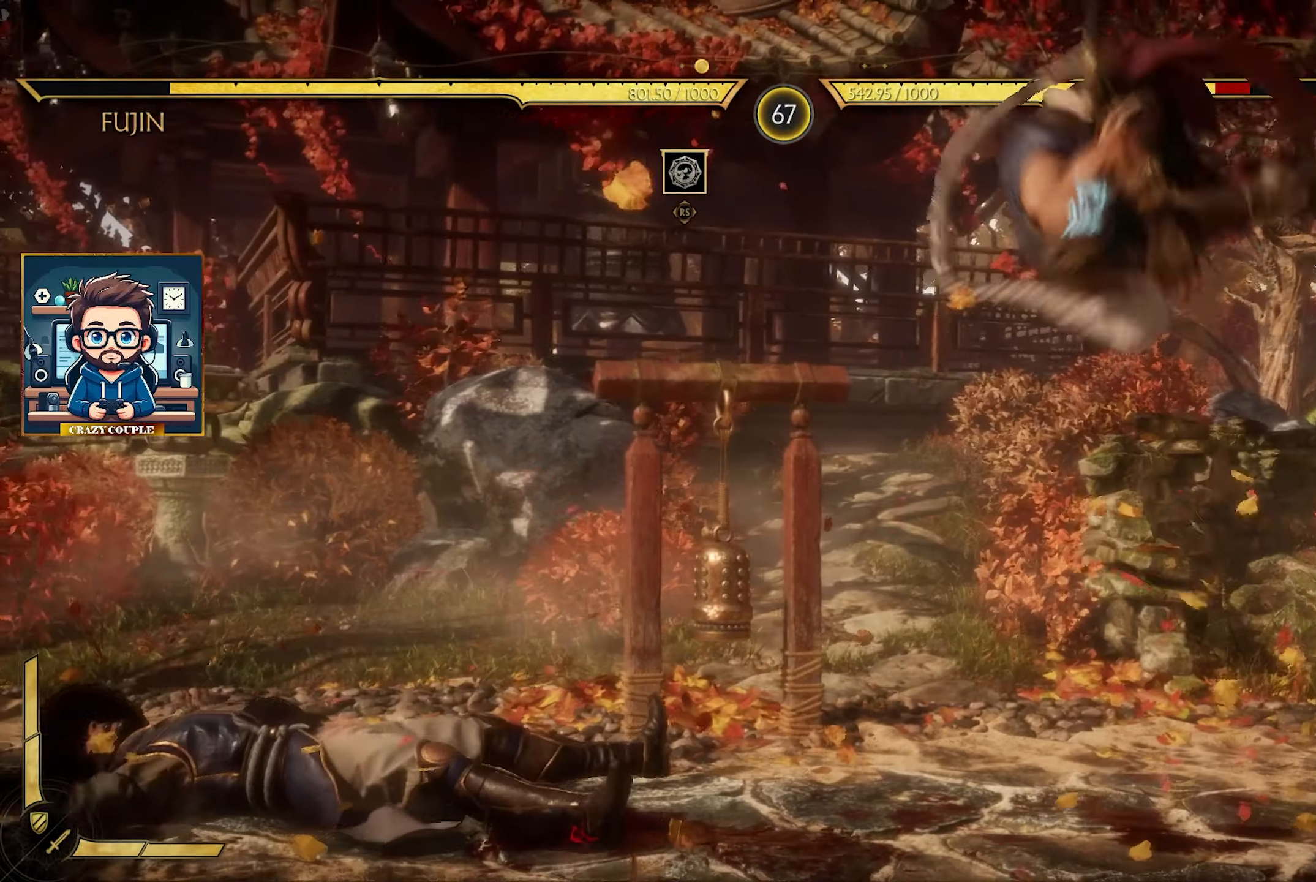
{"buttons": ["R1", "L3"], "left_stick": "up-left", "events": [[384, "R1", "down"], [417, "L3", "down"]]}
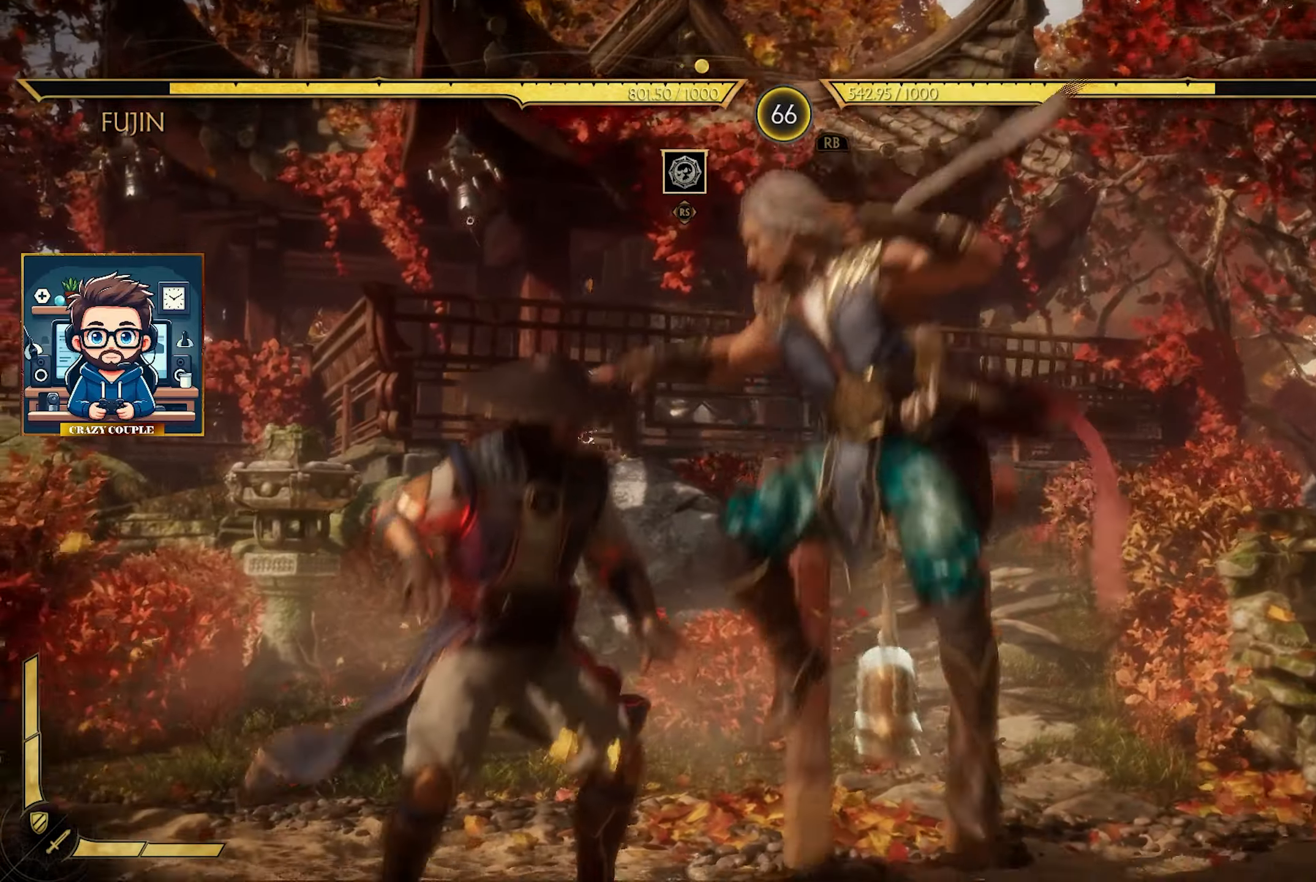
{"buttons": ["L3"], "left_stick": "up-left", "events": [[134, "R1", "up"], [200, "CROSS", "down"], [417, "CROSS", "up"]]}
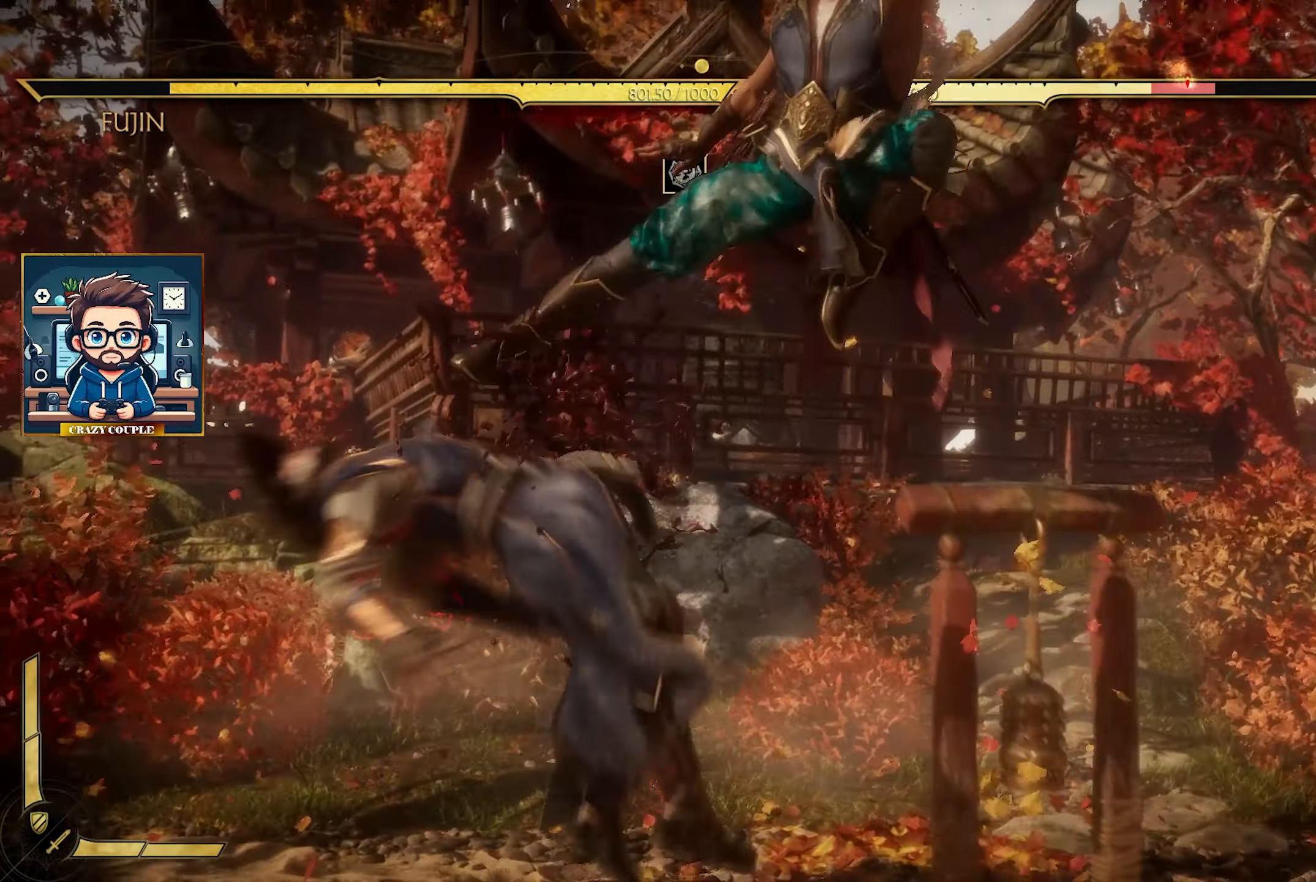
{"buttons": [], "left_stick": "left", "events": [[17, "CROSS", "down"], [134, "CROSS", "up"], [150, "L3", "up"], [367, "left_stick", "left"]]}
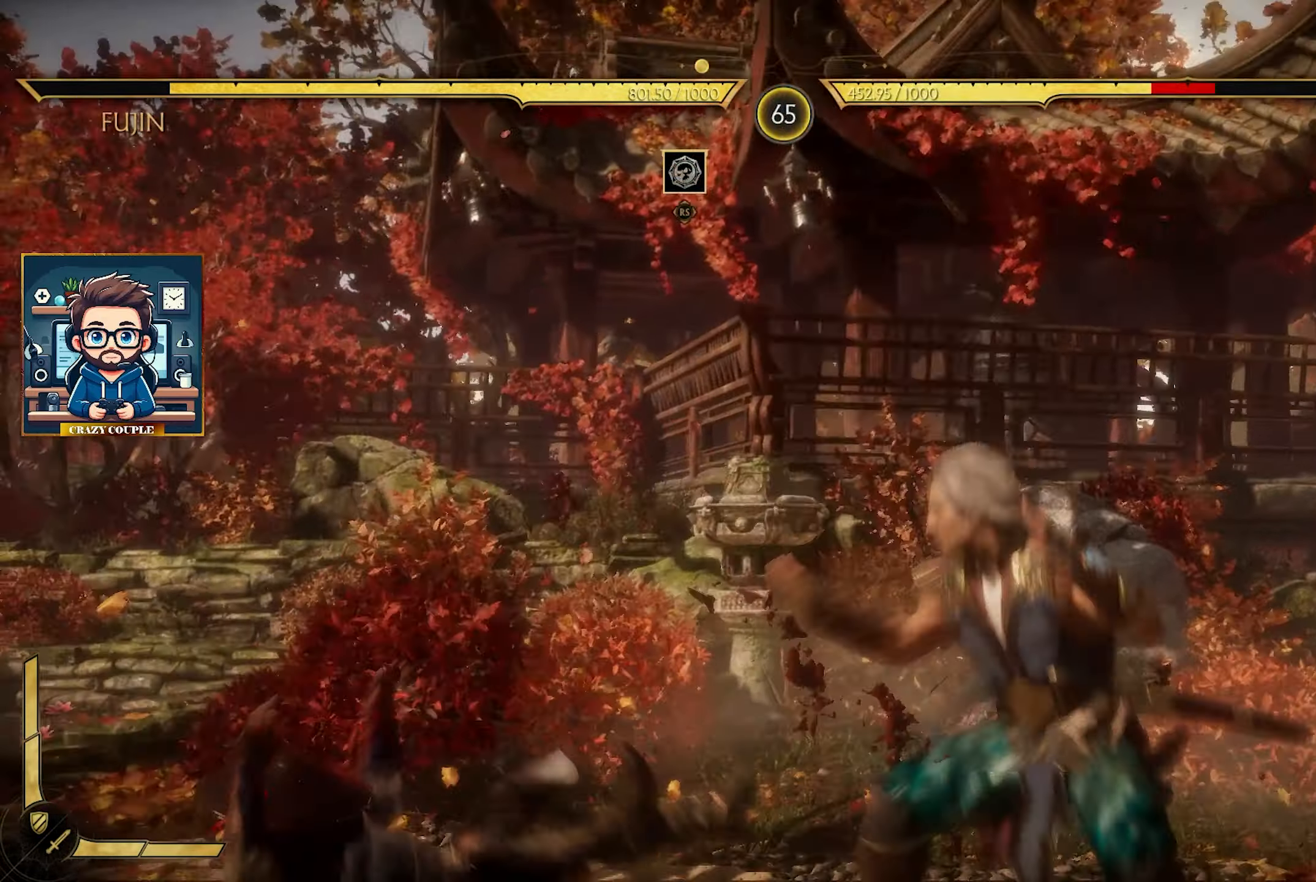
{"buttons": ["SQUARE"], "left_stick": "down", "events": [[417, "left_stick", "down"], [467, "SQUARE", "down"]]}
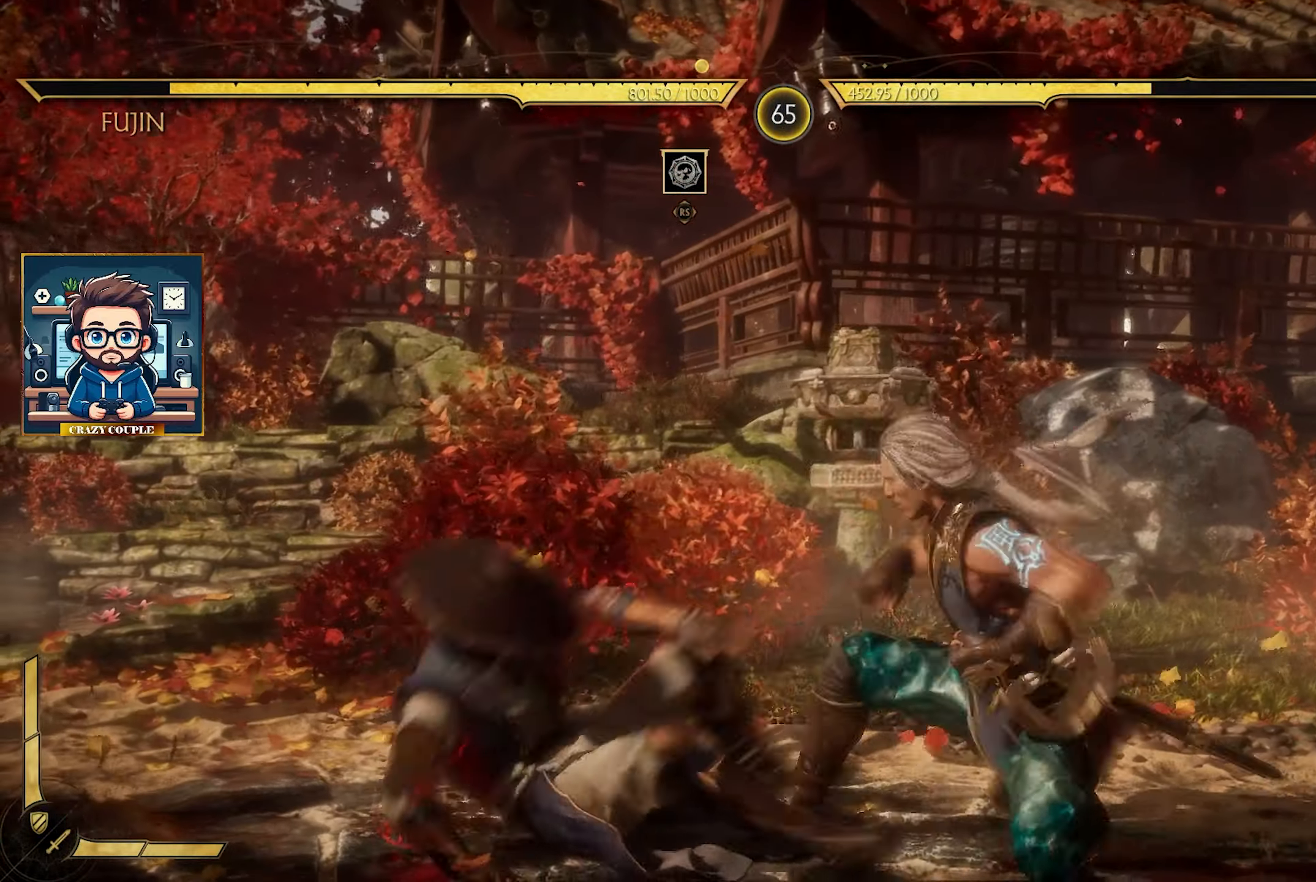
{"buttons": [], "left_stick": "down-left", "events": [[67, "SQUARE", "up"], [150, "SQUARE", "down"], [266, "SQUARE", "up"], [333, "left_stick", "down-left"], [350, "SQUARE", "down"], [450, "SQUARE", "up"]]}
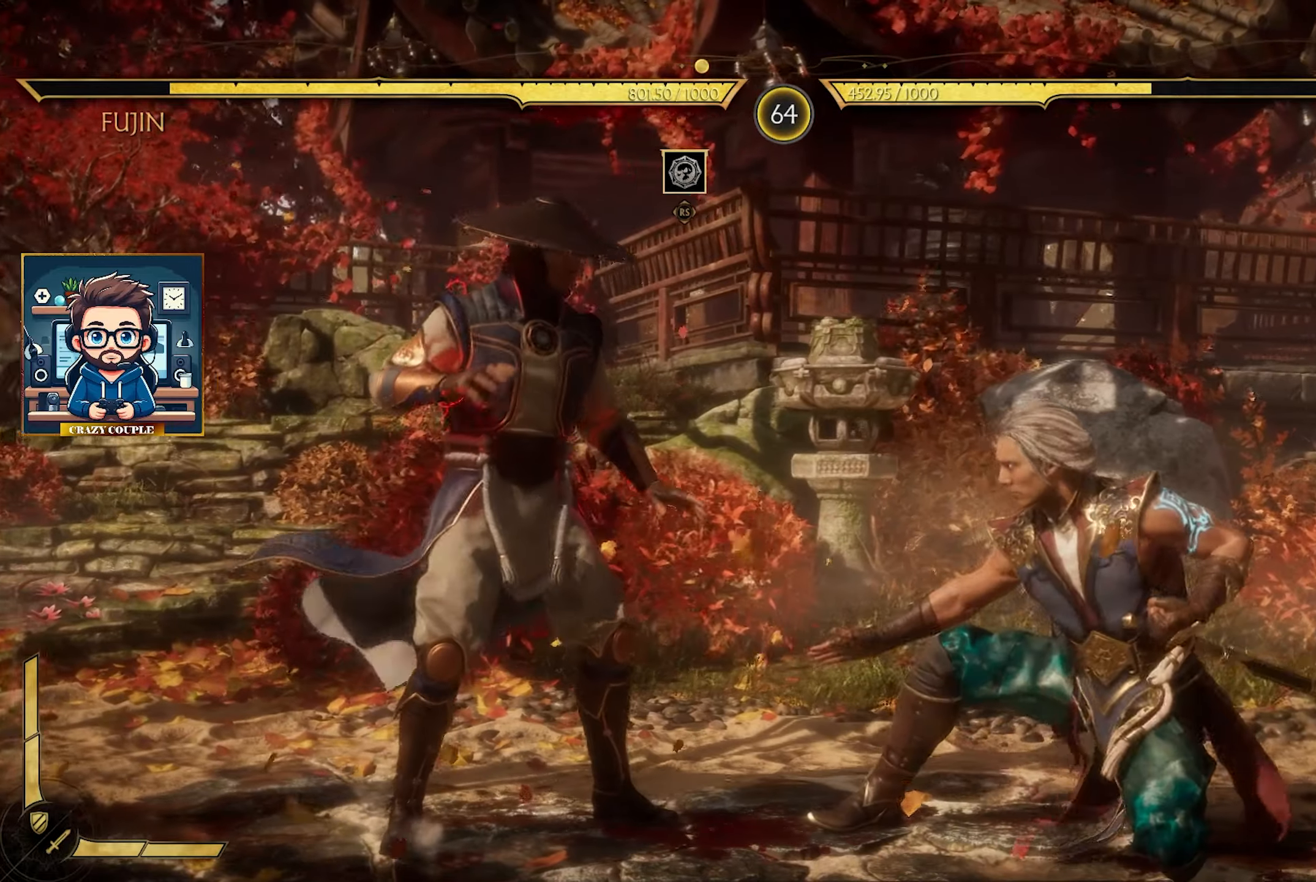
{"buttons": [], "left_stick": "left", "events": [[50, "SQUARE", "down"], [116, "SQUARE", "up"], [116, "left_stick", "left"], [250, "TRIANGLE", "down"], [316, "TRIANGLE", "up"], [450, "TRIANGLE", "down"], [483, "TRIANGLE", "up"]]}
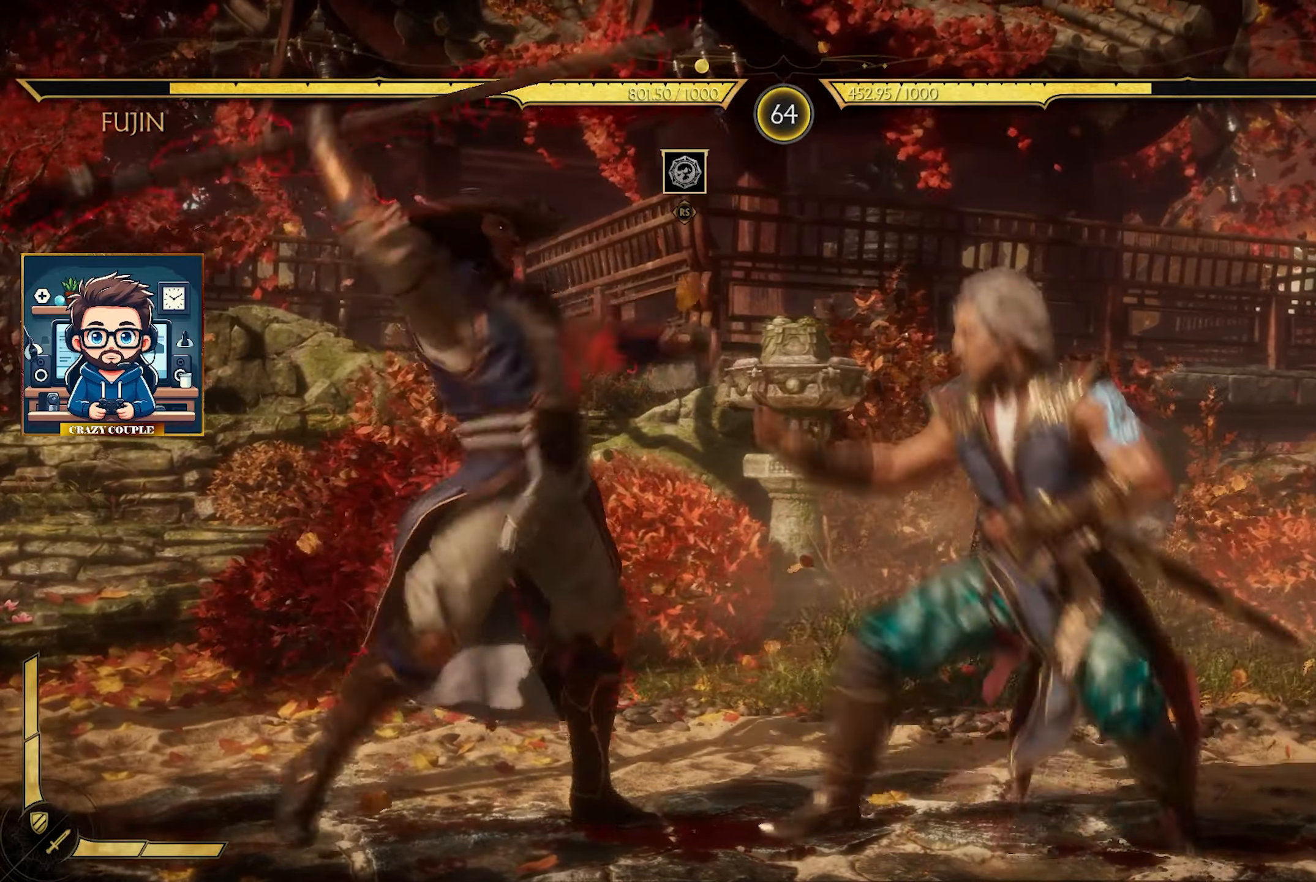
{"buttons": [], "left_stick": "down", "events": [[116, "TRIANGLE", "down"], [166, "TRIANGLE", "up"], [300, "TRIANGLE", "down"], [350, "TRIANGLE", "up"], [500, "left_stick", "down"]]}
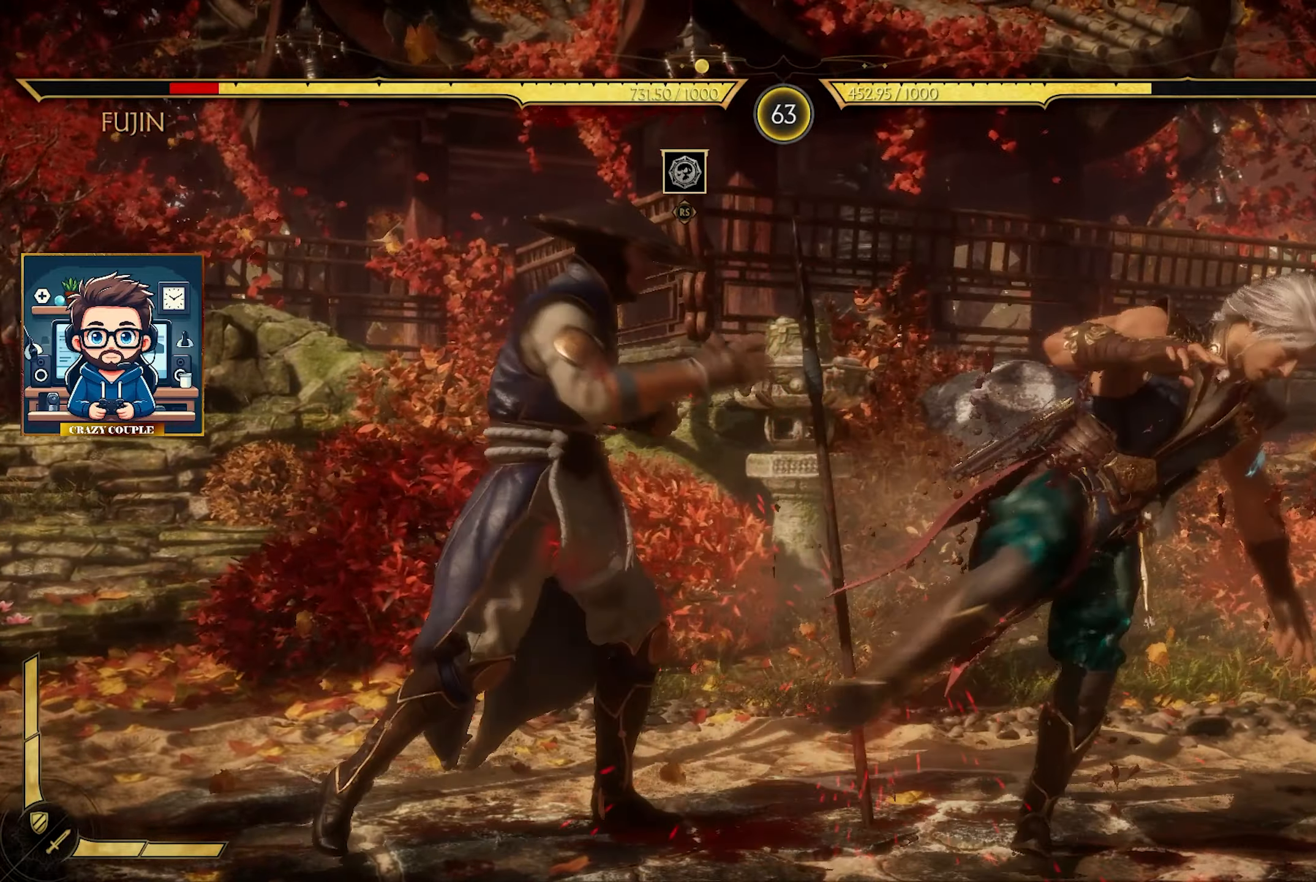
{"buttons": ["R2"], "left_stick": "center", "events": [[16, "R2", "down"], [66, "left_stick", "down-right"], [166, "left_stick", "right"], [433, "left_stick", "center"]]}
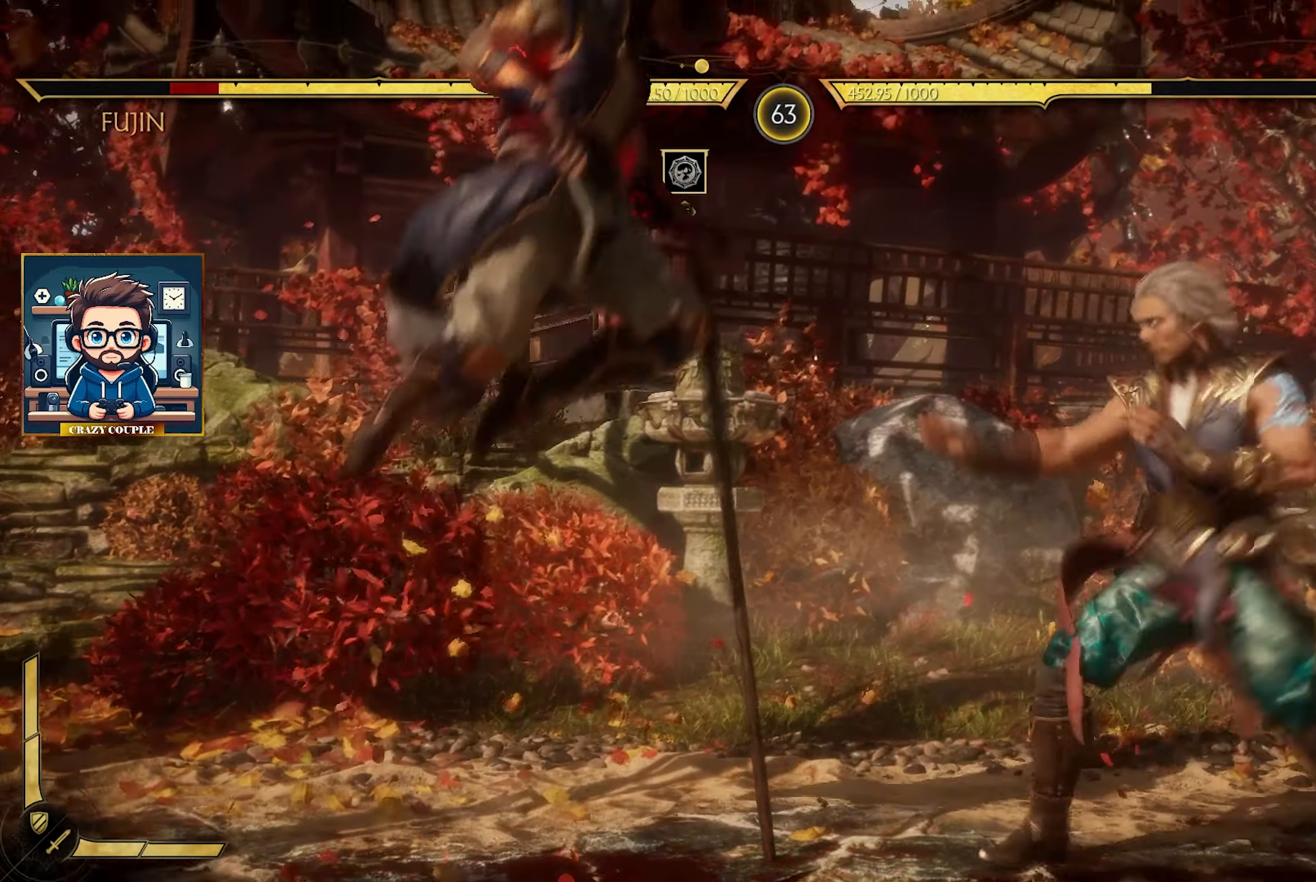
{"buttons": ["CIRCLE"], "left_stick": "right", "events": [[150, "R2", "up"], [183, "left_stick", "right"], [316, "CIRCLE", "down"], [433, "CIRCLE", "up"], [500, "CIRCLE", "down"]]}
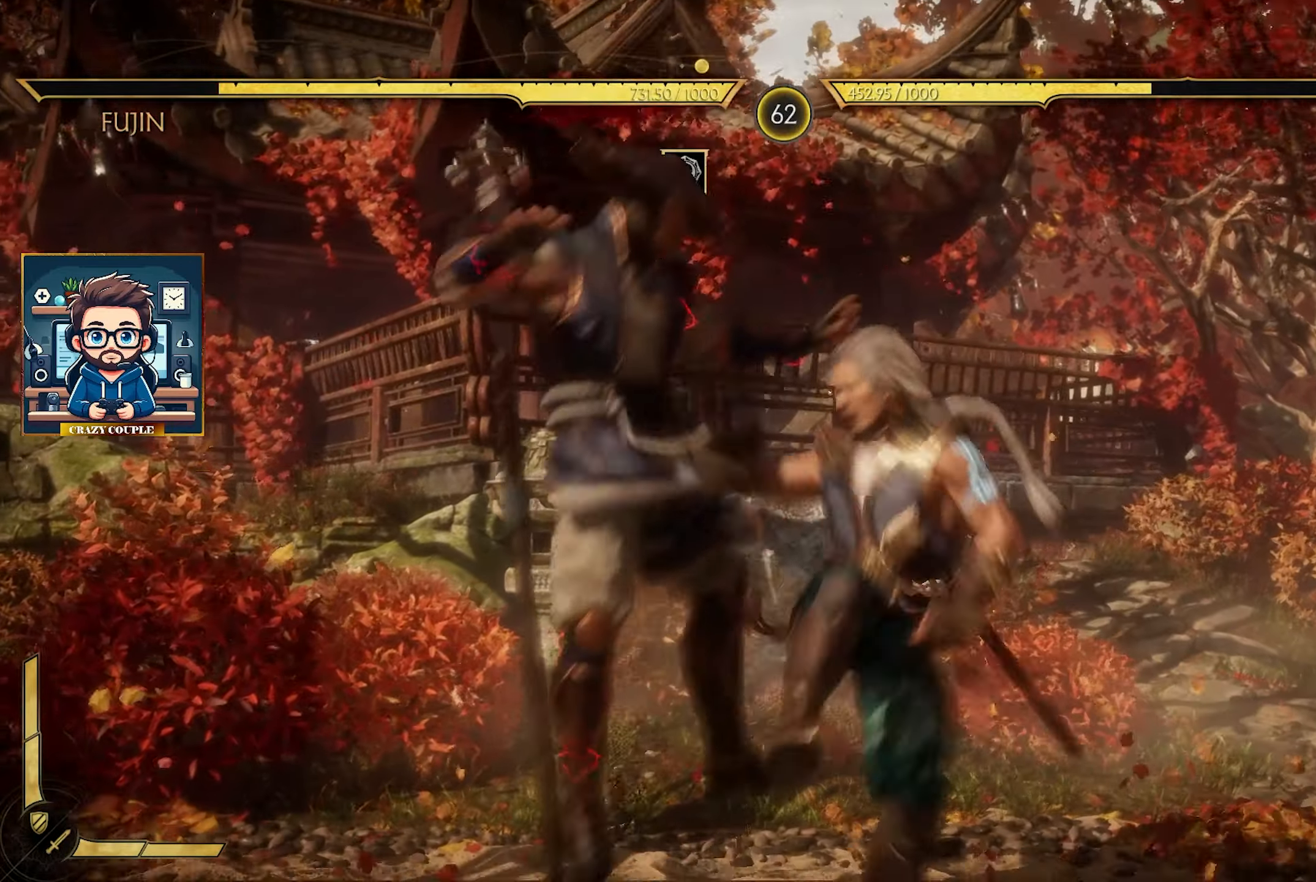
{"buttons": [], "left_stick": "down-right", "events": [[100, "CIRCLE", "up"], [166, "CIRCLE", "down"], [283, "CIRCLE", "up"], [366, "CIRCLE", "down"], [433, "left_stick", "down-right"], [500, "CIRCLE", "up"]]}
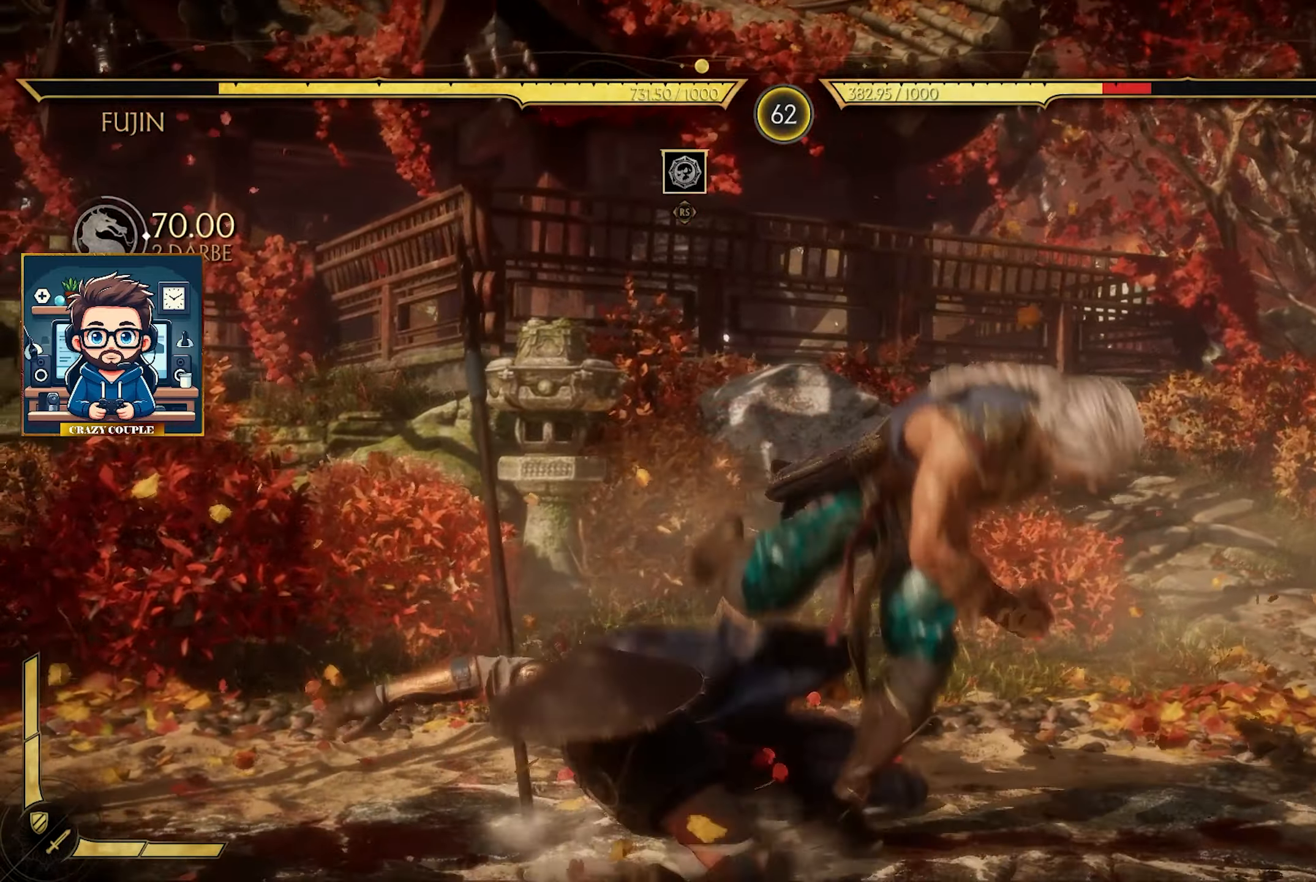
{"buttons": [], "left_stick": "down-left", "events": [[33, "left_stick", "down"], [133, "CROSS", "down"], [250, "CROSS", "up"], [483, "left_stick", "down-left"]]}
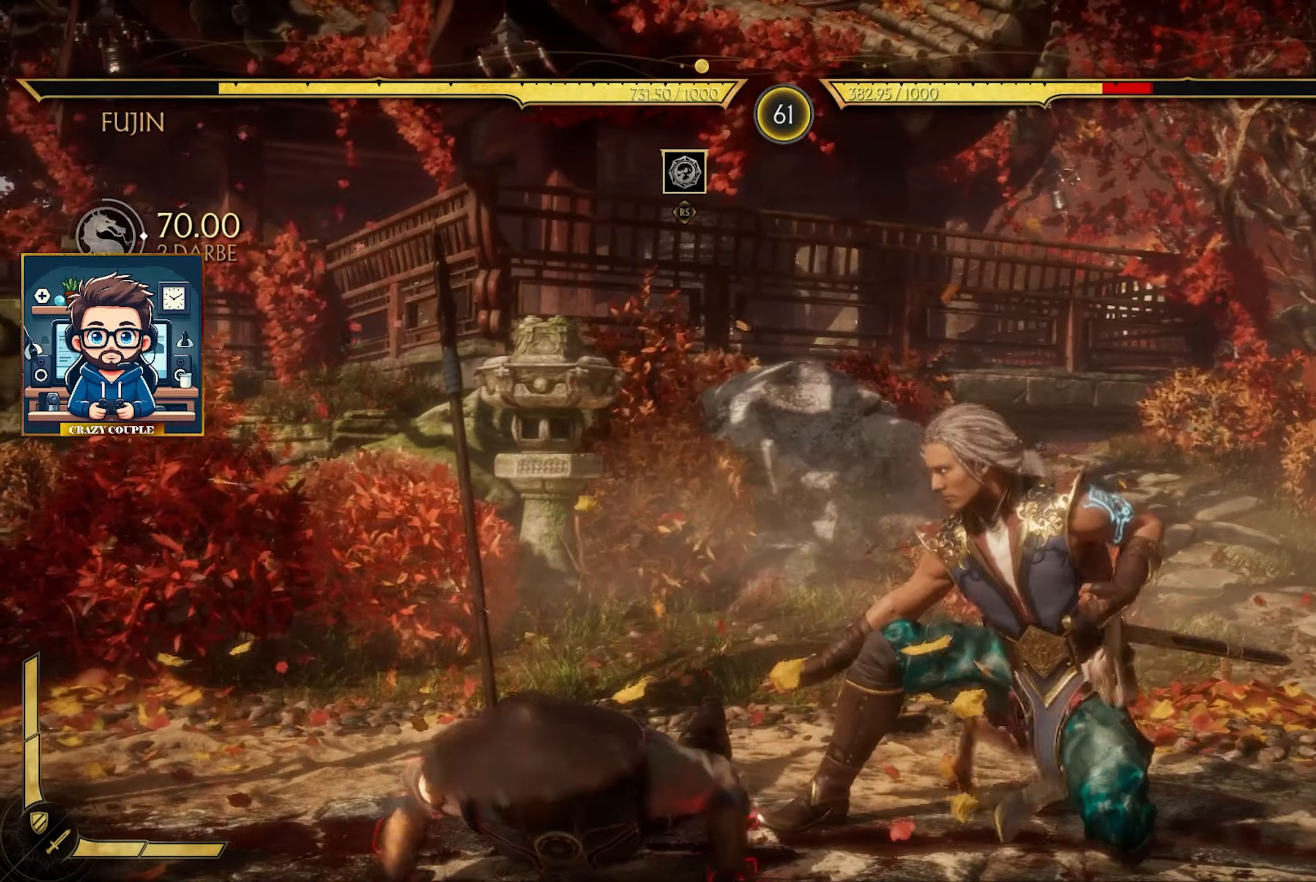
{"buttons": [], "left_stick": "left", "events": [[300, "CROSS", "down"], [366, "left_stick", "left"], [416, "CROSS", "up"]]}
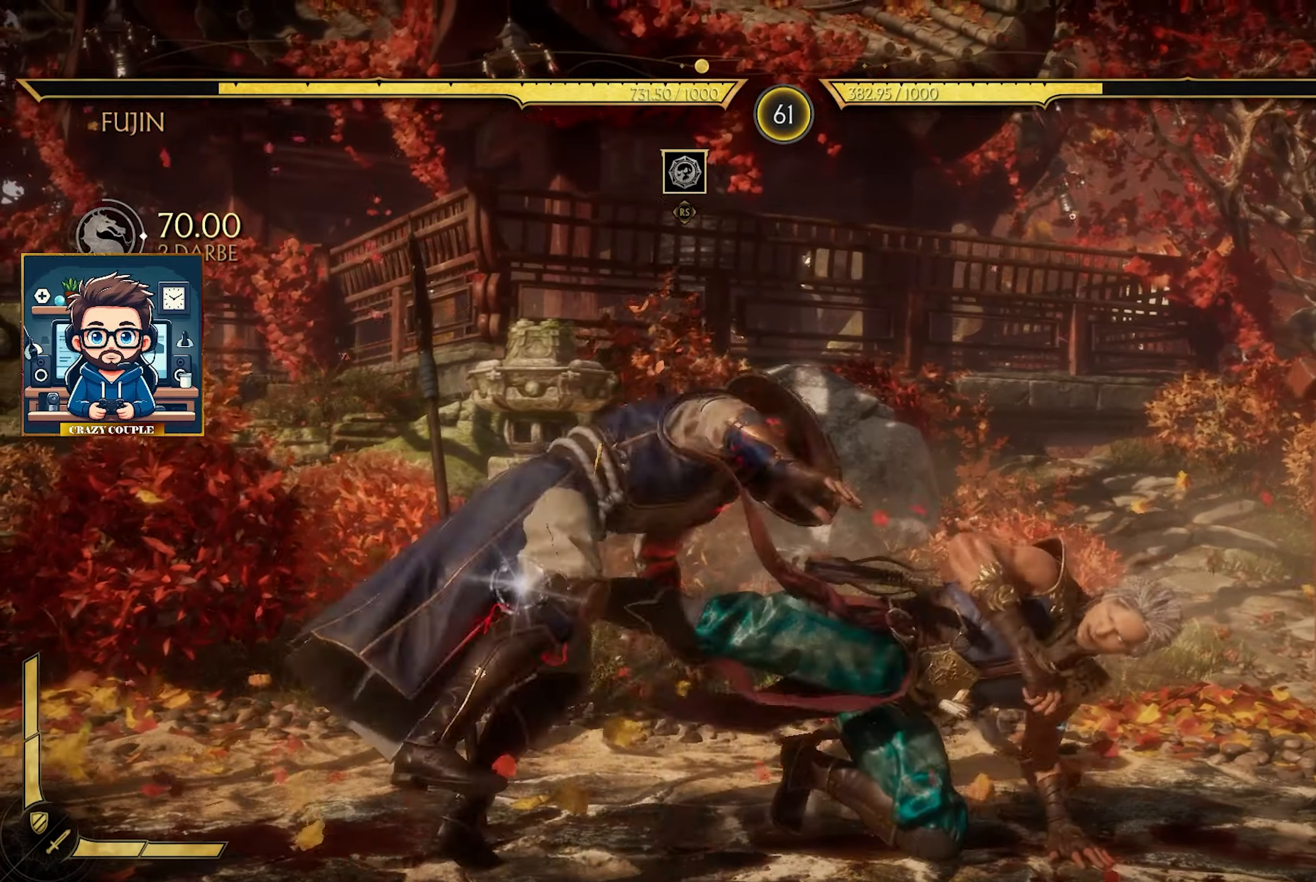
{"buttons": ["SQUARE"], "left_stick": "right", "events": [[16, "CROSS", "down"], [133, "CROSS", "up"], [183, "left_stick", "right"], [200, "CROSS", "down"], [316, "CROSS", "up"], [400, "SQUARE", "down"]]}
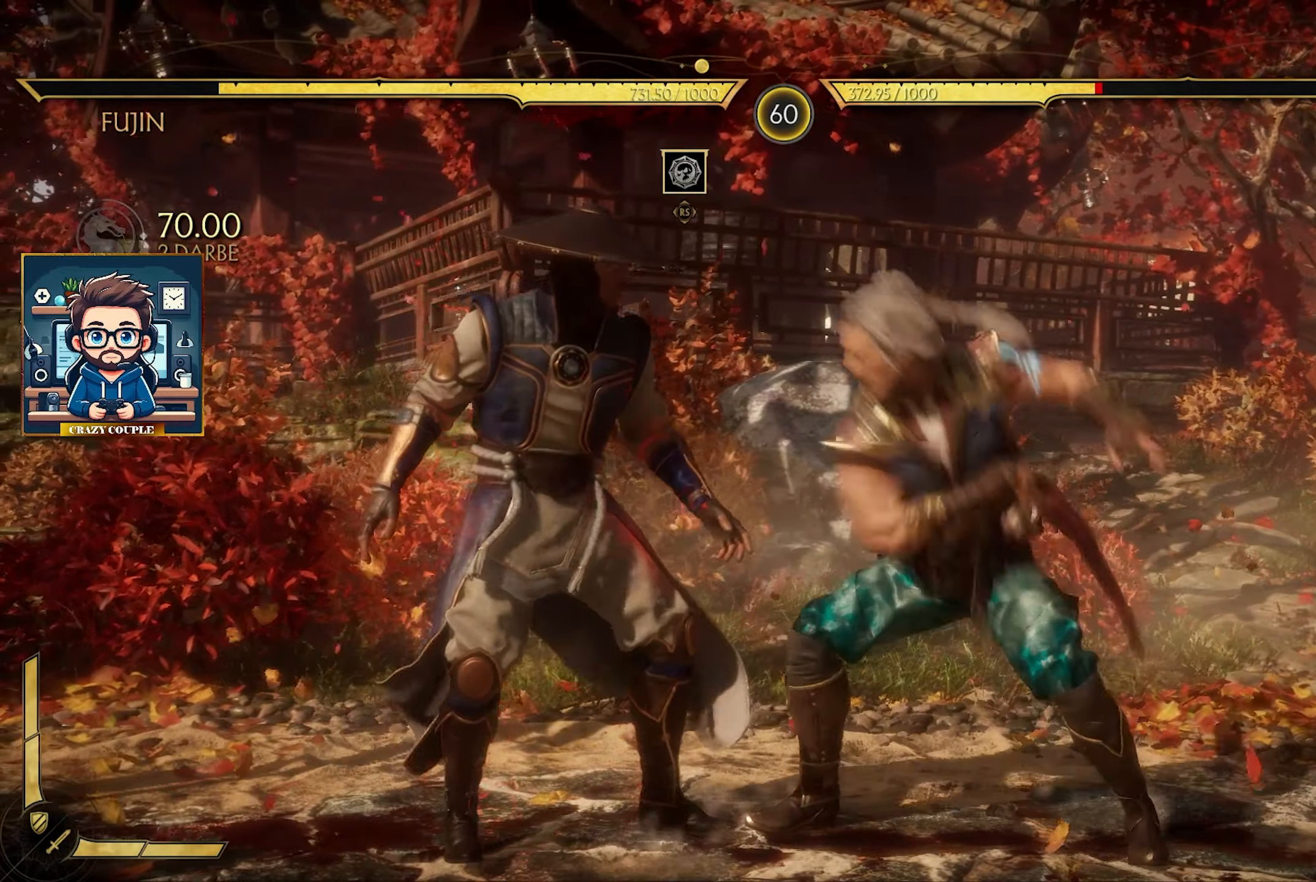
{"buttons": [], "left_stick": "right", "events": [[33, "SQUARE", "up"], [100, "SQUARE", "down"], [200, "SQUARE", "up"], [266, "SQUARE", "down"], [400, "SQUARE", "up"]]}
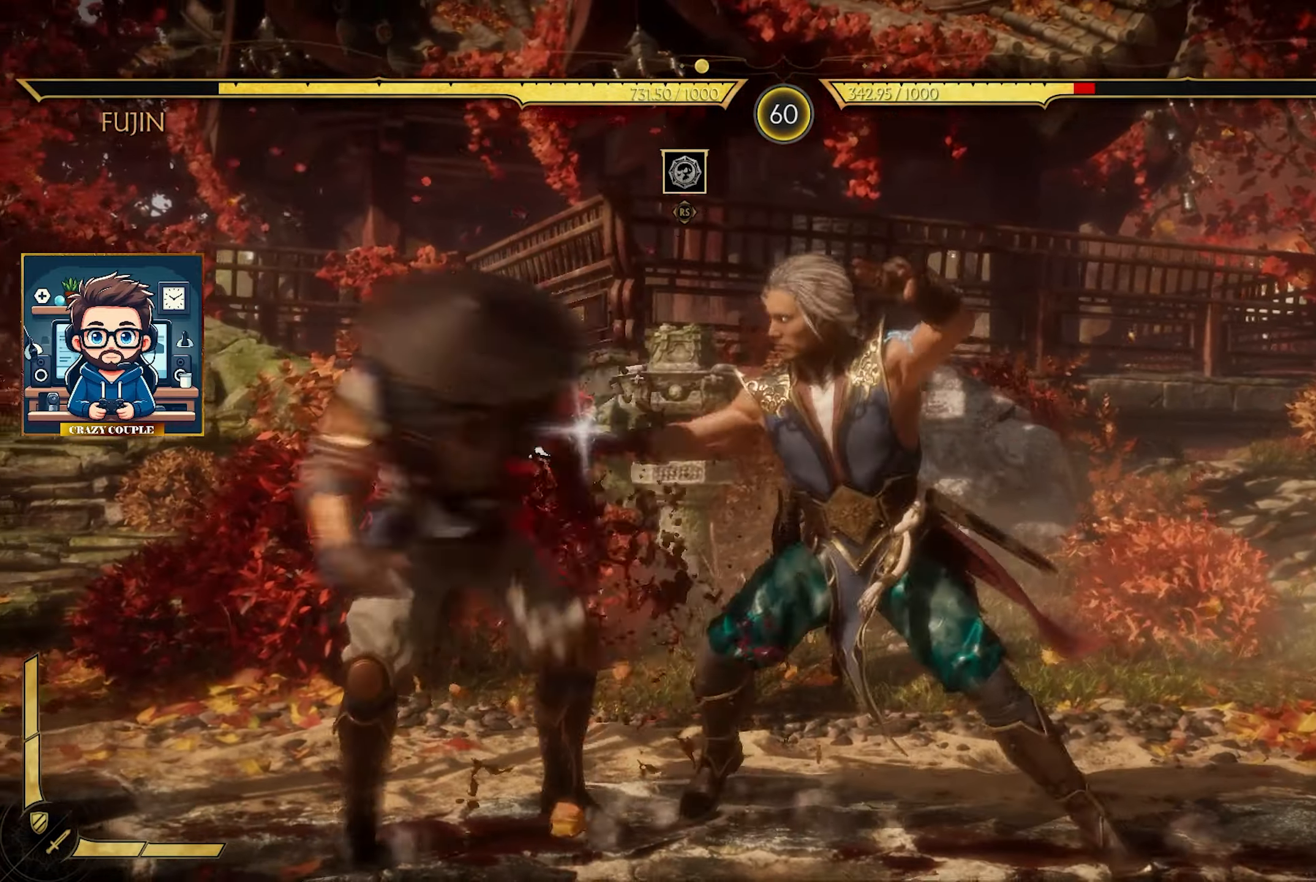
{"buttons": [], "left_stick": "right", "events": [[100, "TRIANGLE", "down"], [183, "TRIANGLE", "up"], [266, "TRIANGLE", "down"], [367, "TRIANGLE", "up"]]}
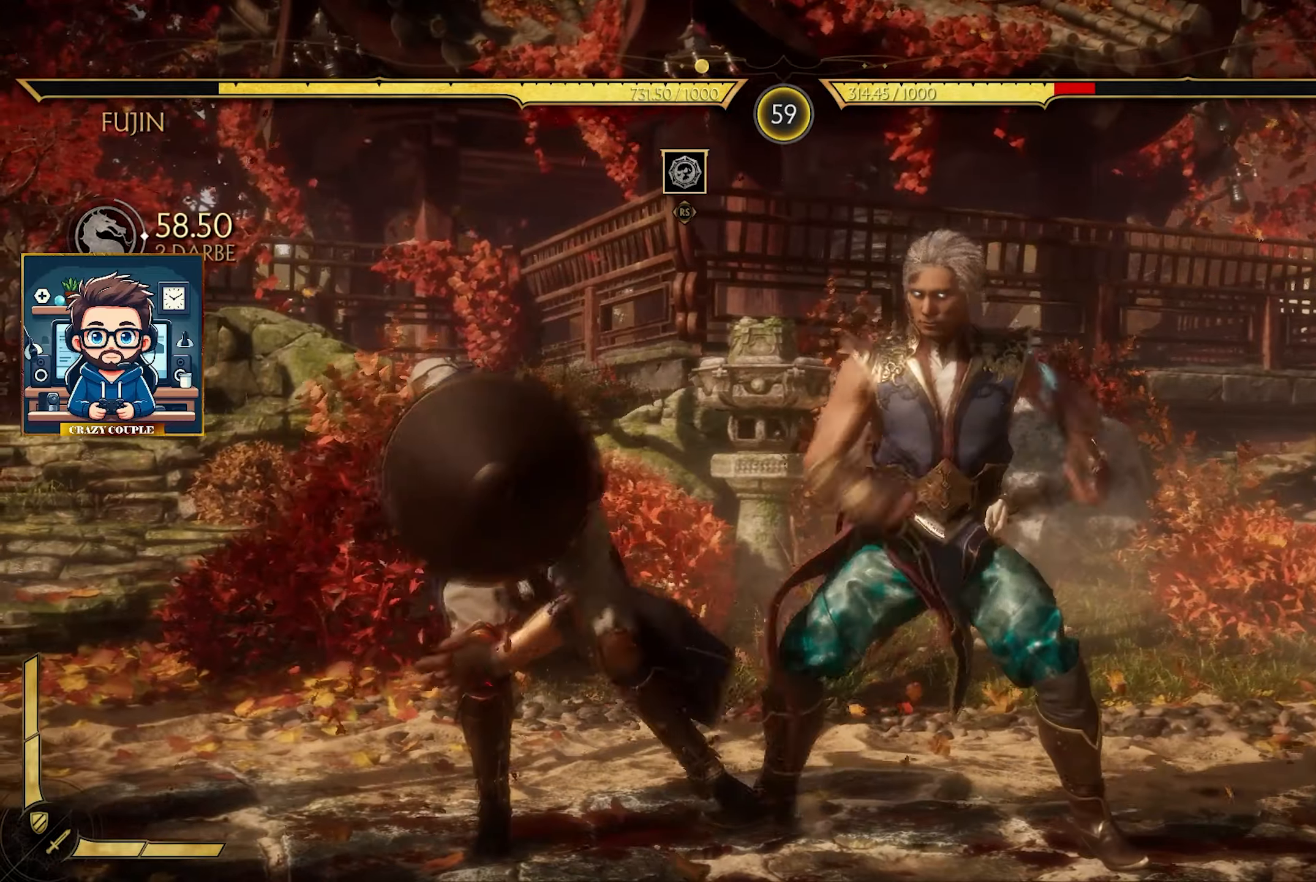
{"buttons": [], "left_stick": "down-left", "events": [[50, "left_stick", "down-right"], [317, "left_stick", "down"], [433, "TRIANGLE", "down"], [467, "left_stick", "down-left"], [483, "TRIANGLE", "up"]]}
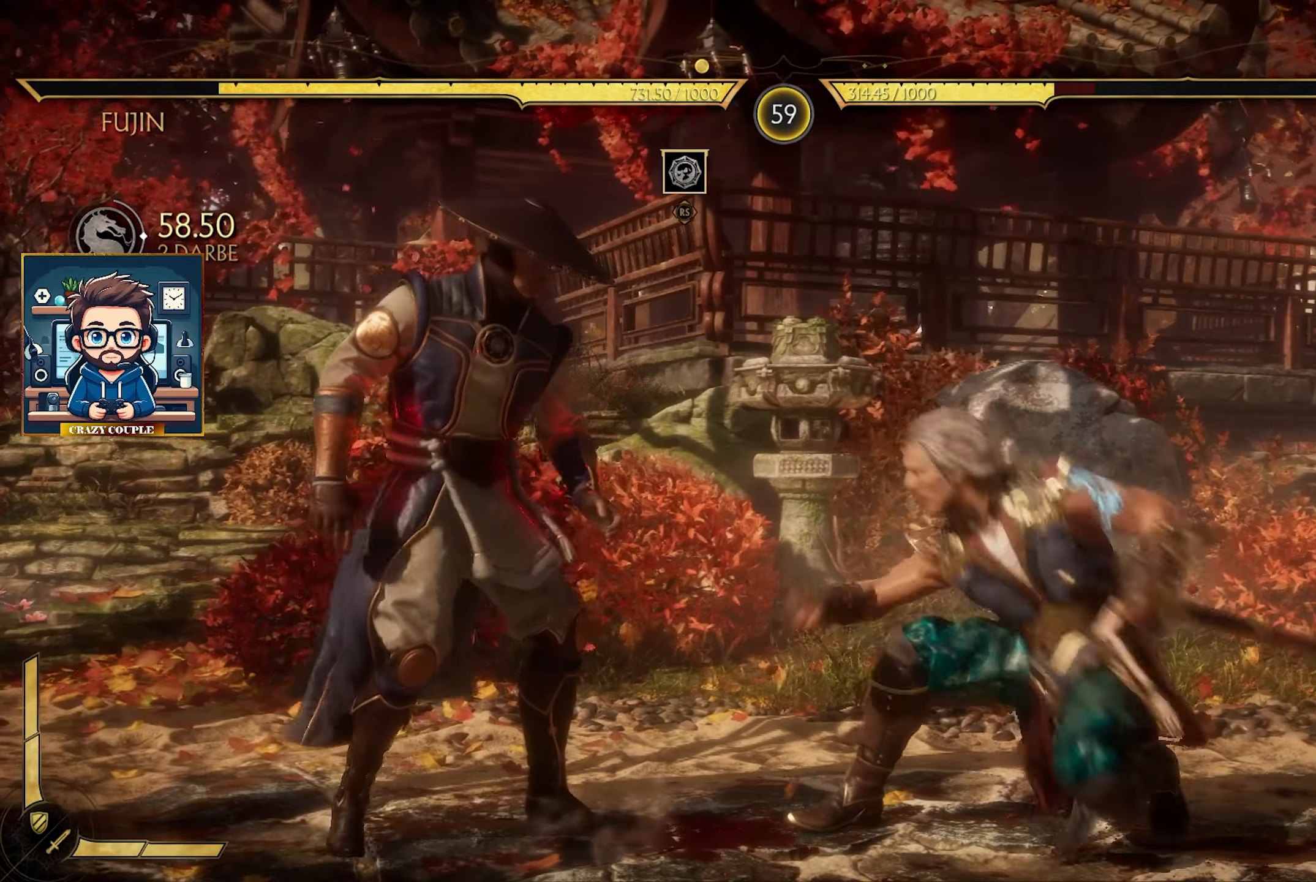
{"buttons": ["CIRCLE"], "left_stick": "left", "events": [[117, "left_stick", "left"], [150, "TRIANGLE", "down"], [200, "TRIANGLE", "up"], [383, "CIRCLE", "down"]]}
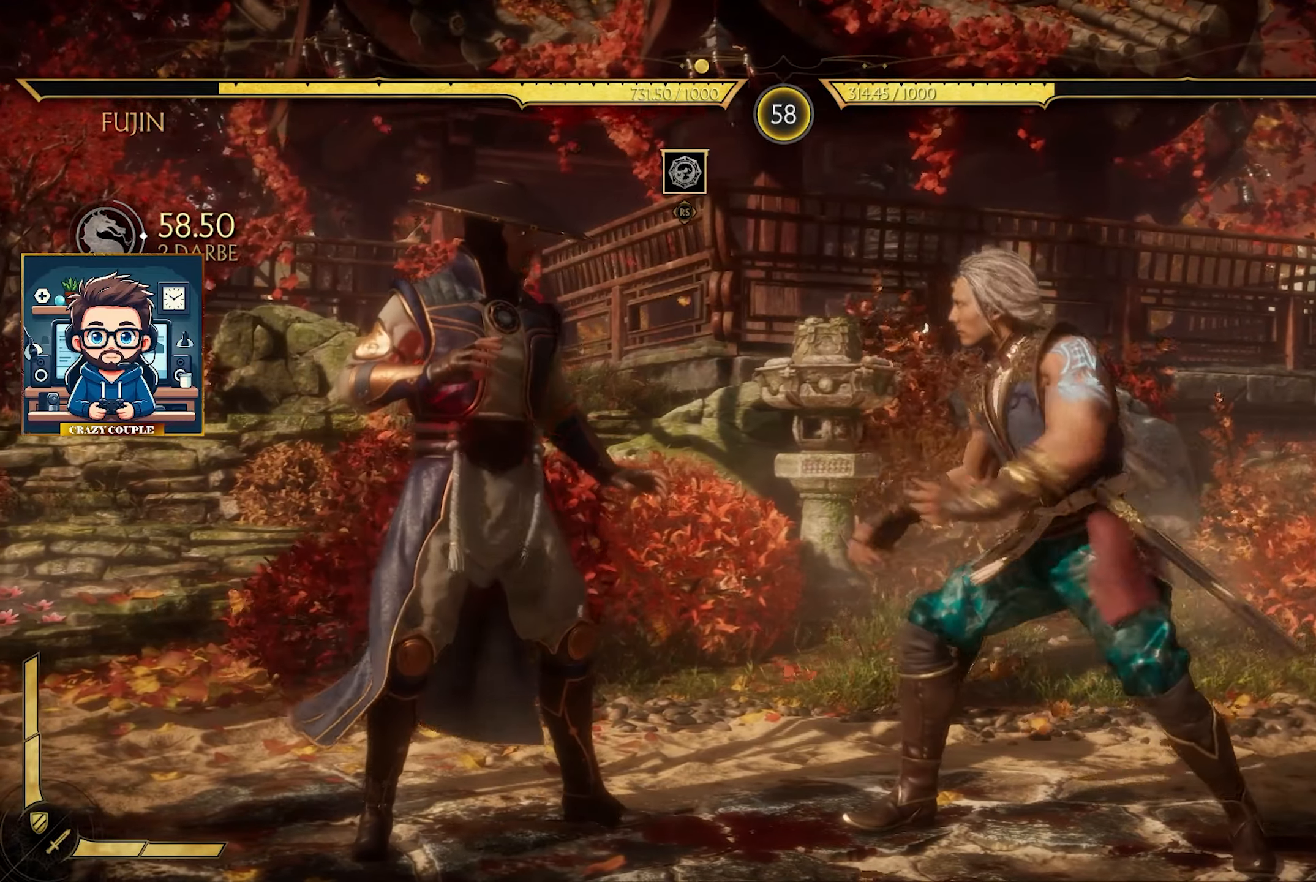
{"buttons": [], "left_stick": "left", "events": [[17, "CIRCLE", "up"], [300, "CIRCLE", "down"], [450, "CIRCLE", "up"]]}
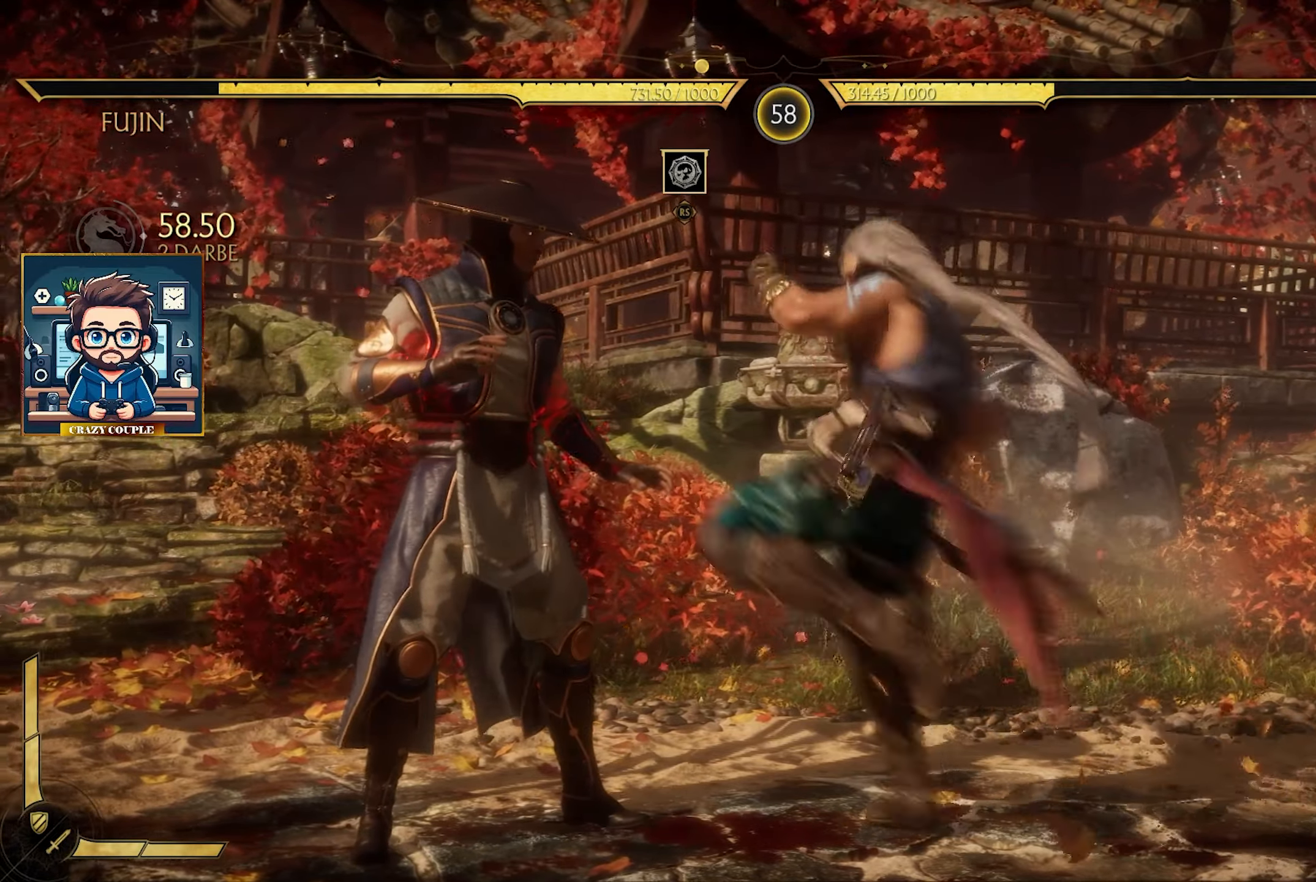
{"buttons": [], "left_stick": "left", "events": [[33, "CIRCLE", "down"], [200, "CIRCLE", "up"], [250, "CIRCLE", "down"], [400, "CIRCLE", "up"]]}
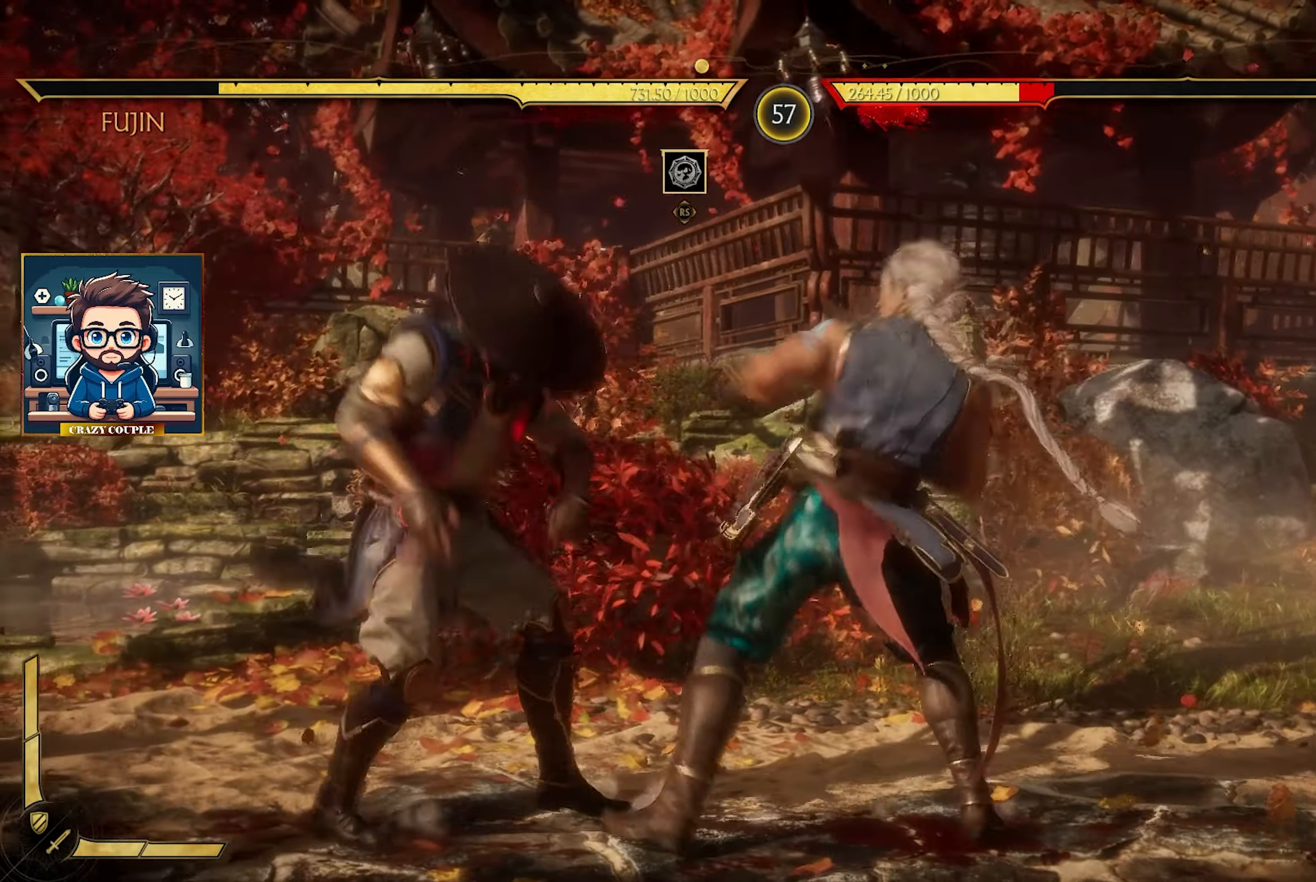
{"buttons": ["SQUARE"], "left_stick": "right", "events": [[467, "left_stick", "right"], [483, "SQUARE", "down"]]}
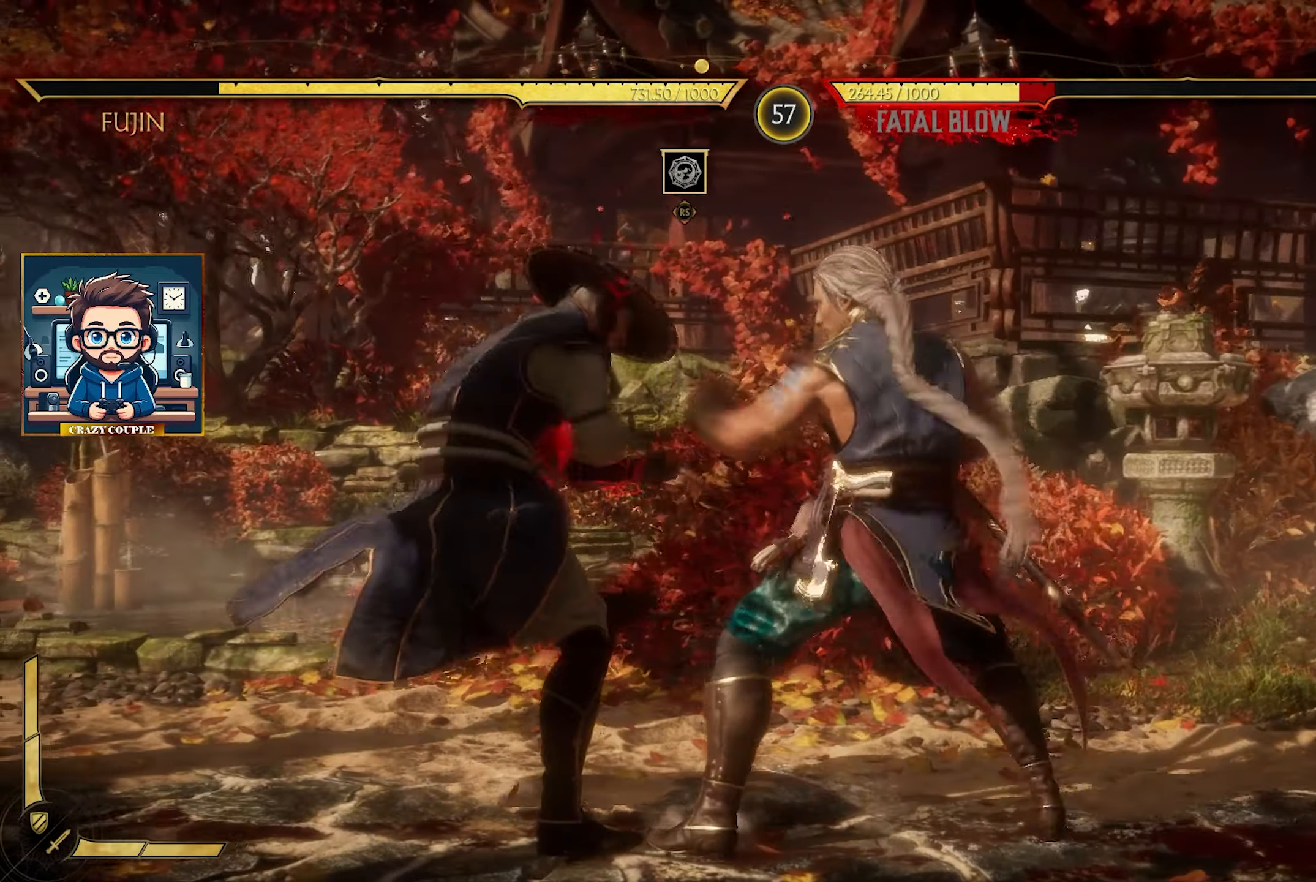
{"buttons": ["SQUARE"], "left_stick": "right", "events": [[83, "SQUARE", "up"], [183, "SQUARE", "down"], [267, "SQUARE", "up"], [333, "SQUARE", "down"], [417, "SQUARE", "up"], [500, "SQUARE", "down"]]}
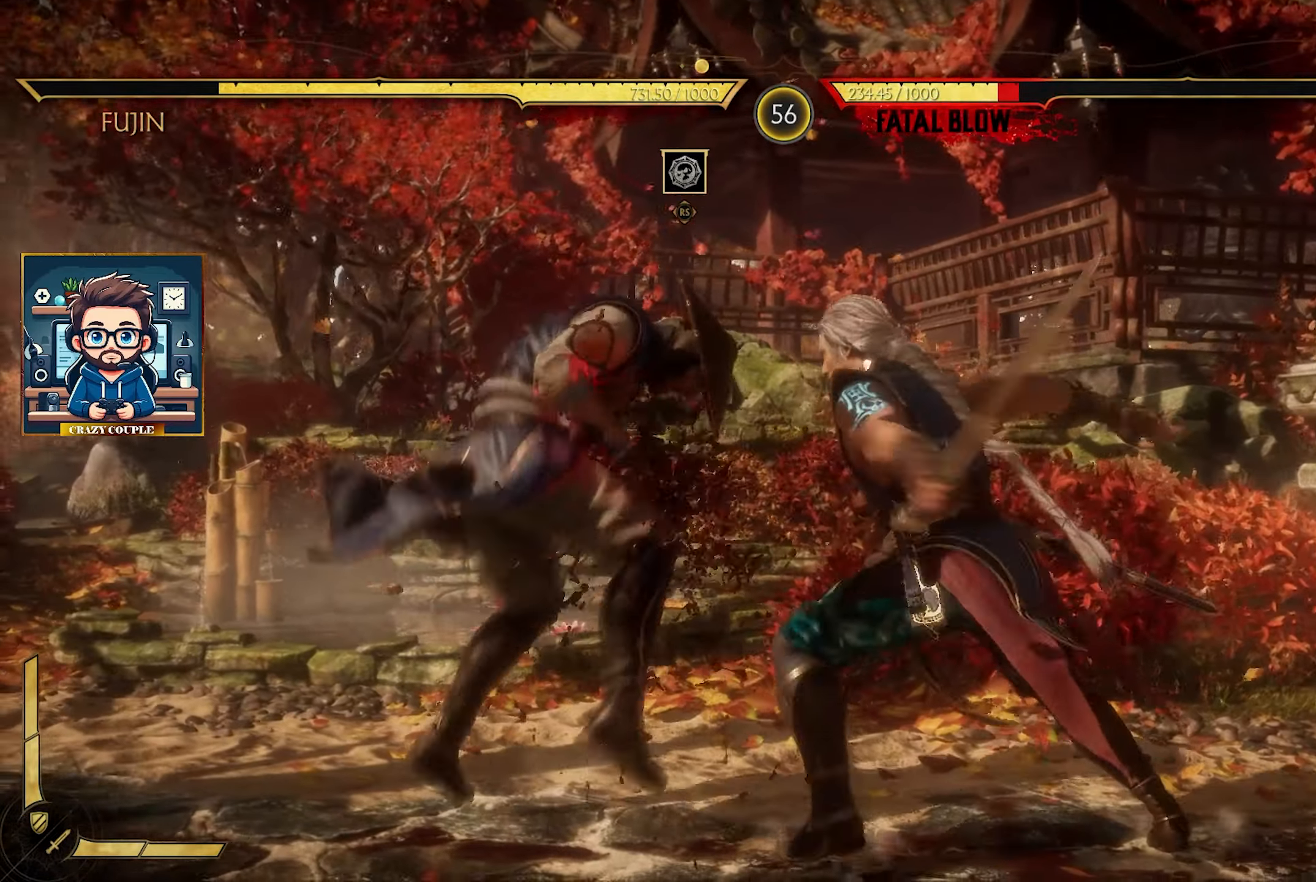
{"buttons": [], "left_stick": "right", "events": [[100, "SQUARE", "up"], [183, "SQUARE", "down"], [267, "SQUARE", "up"], [350, "SQUARE", "down"], [450, "SQUARE", "up"]]}
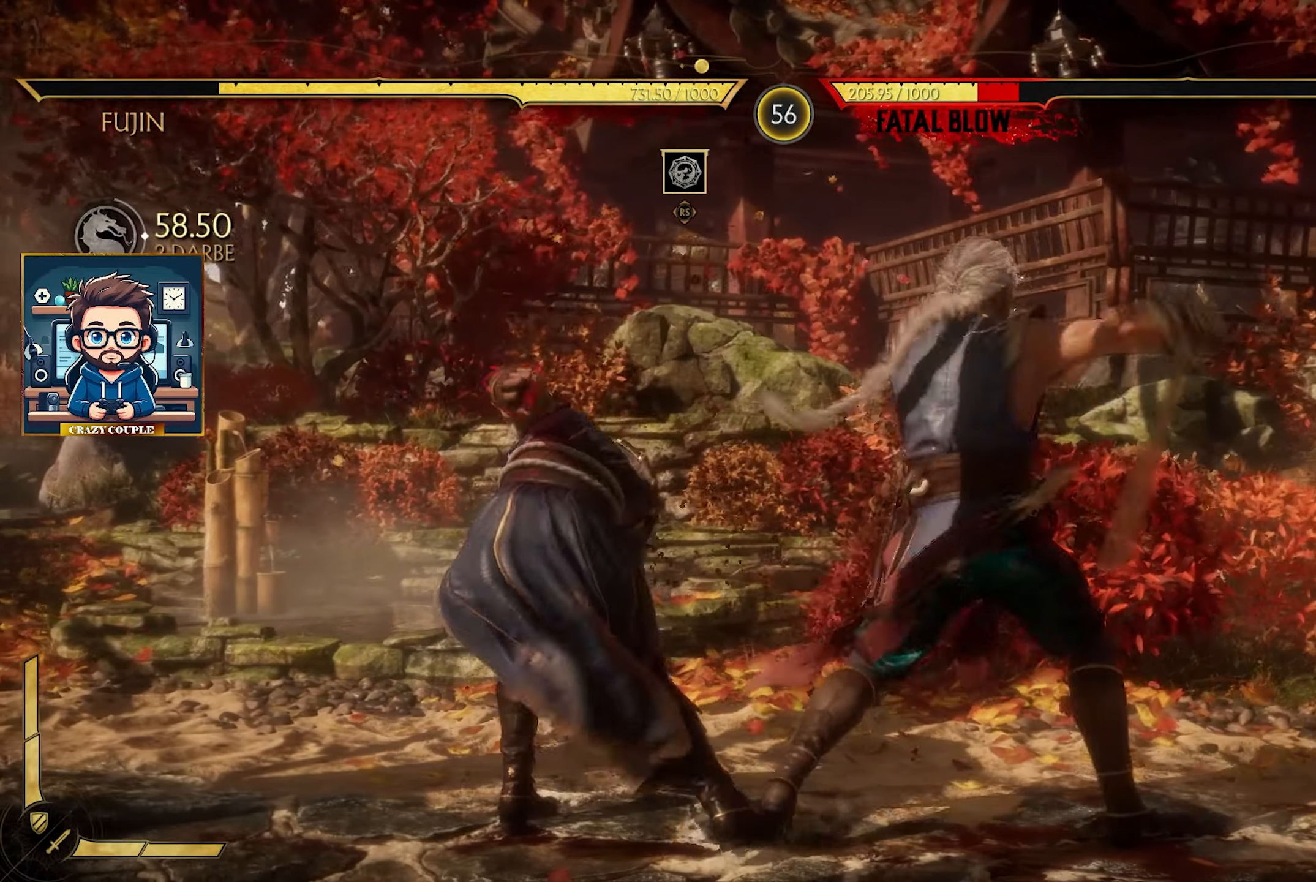
{"buttons": ["CIRCLE"], "left_stick": "right", "events": [[167, "CIRCLE", "down"], [183, "CIRCLE", "up"], [250, "CIRCLE", "down"], [367, "CIRCLE", "up"], [417, "CIRCLE", "down"]]}